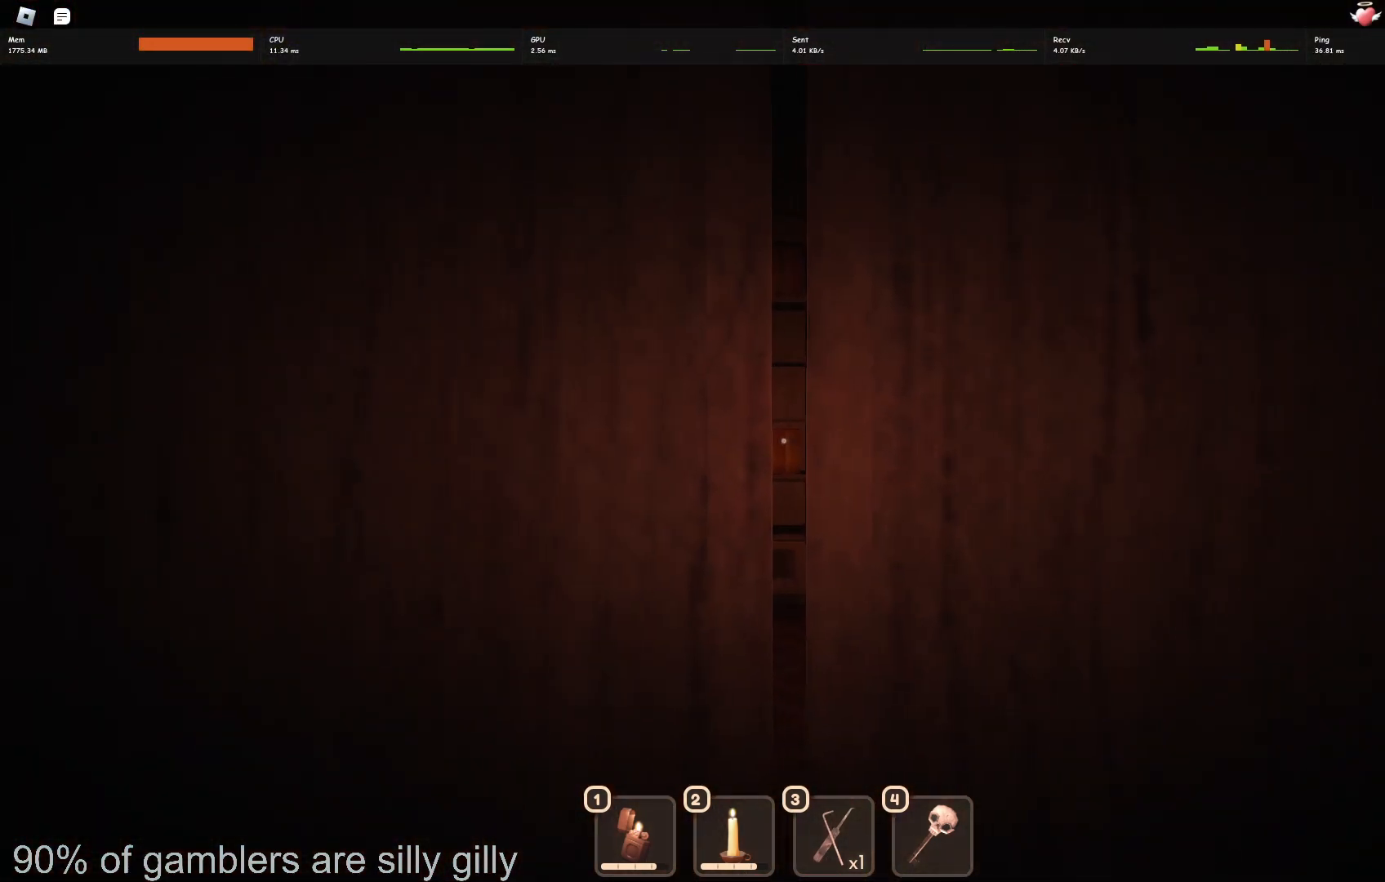
Gameplay with keyboard; each line is a JSON object with the keys held at the frame after it. "events" lists presses ("down") and releases ("up") of "a", "ctrl", "d", "e", "q", "s", "shift", "space" and "w" between this image and that frame as [ms after this image, input, new state], when the widget could be followed in between. No other keys are recorded. Mouse input is not recorded.
{"keys": [], "events": []}
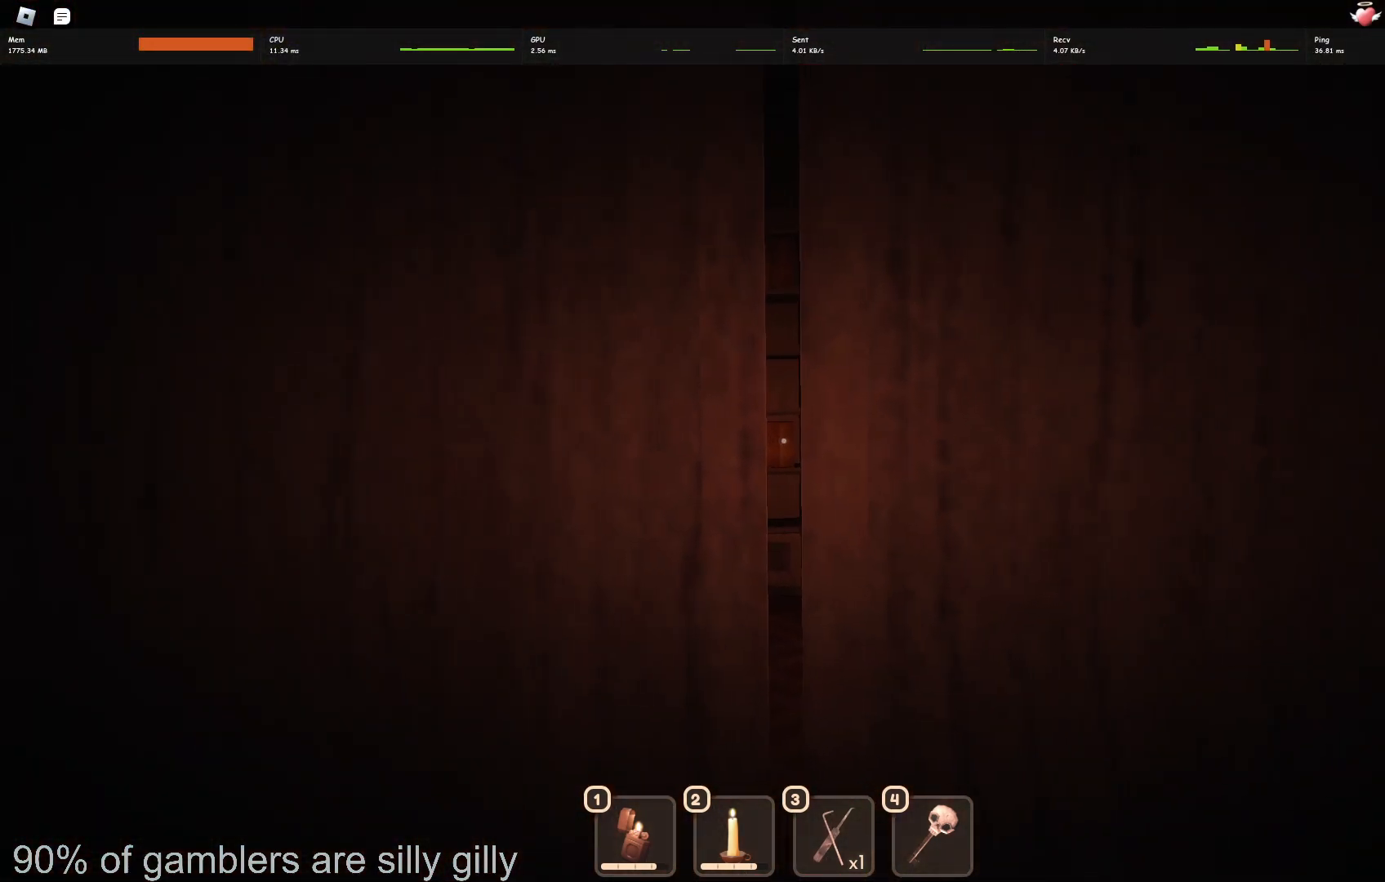
{"keys": [], "events": []}
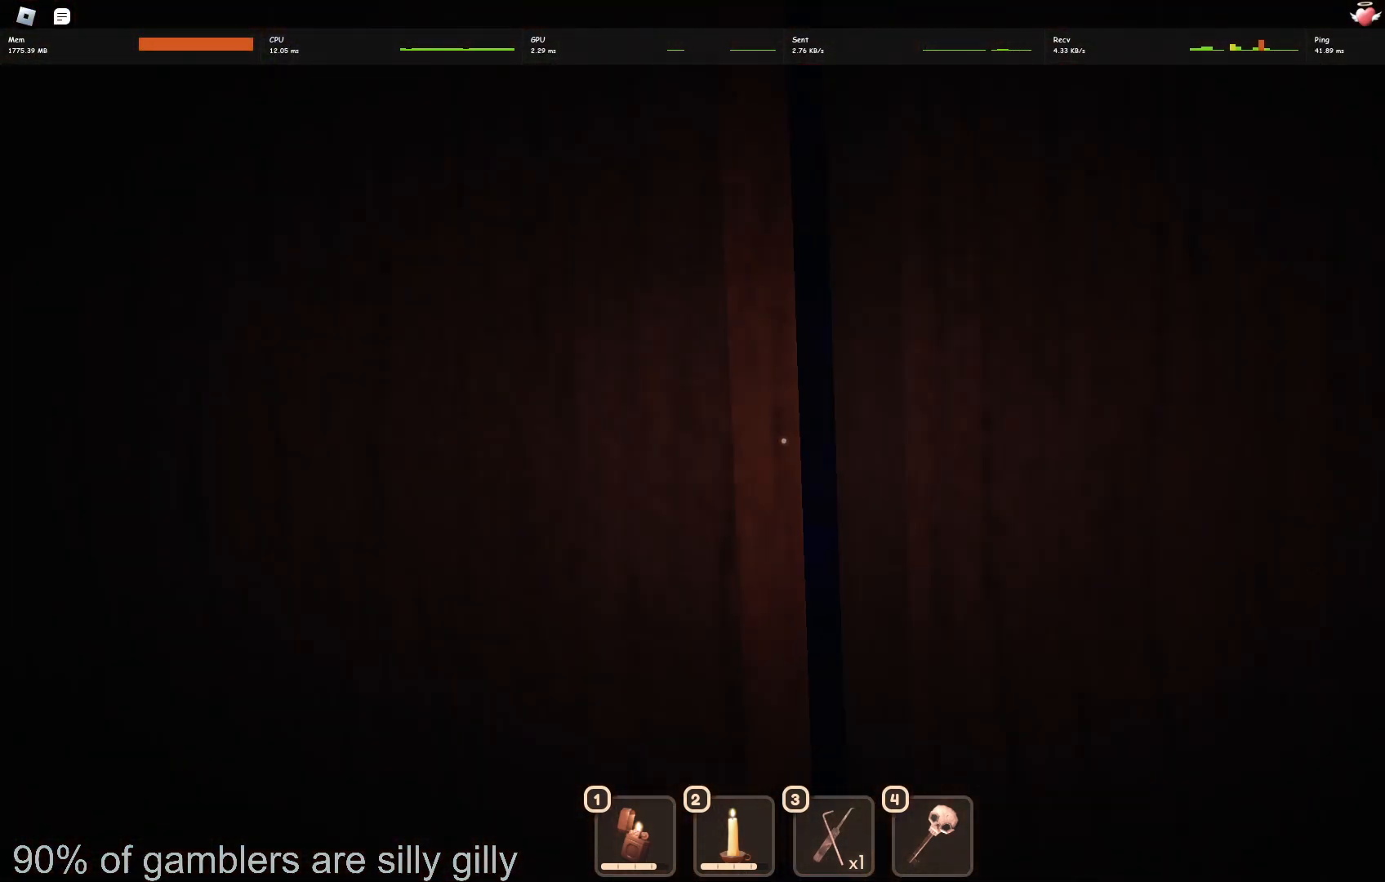
{"keys": [], "events": []}
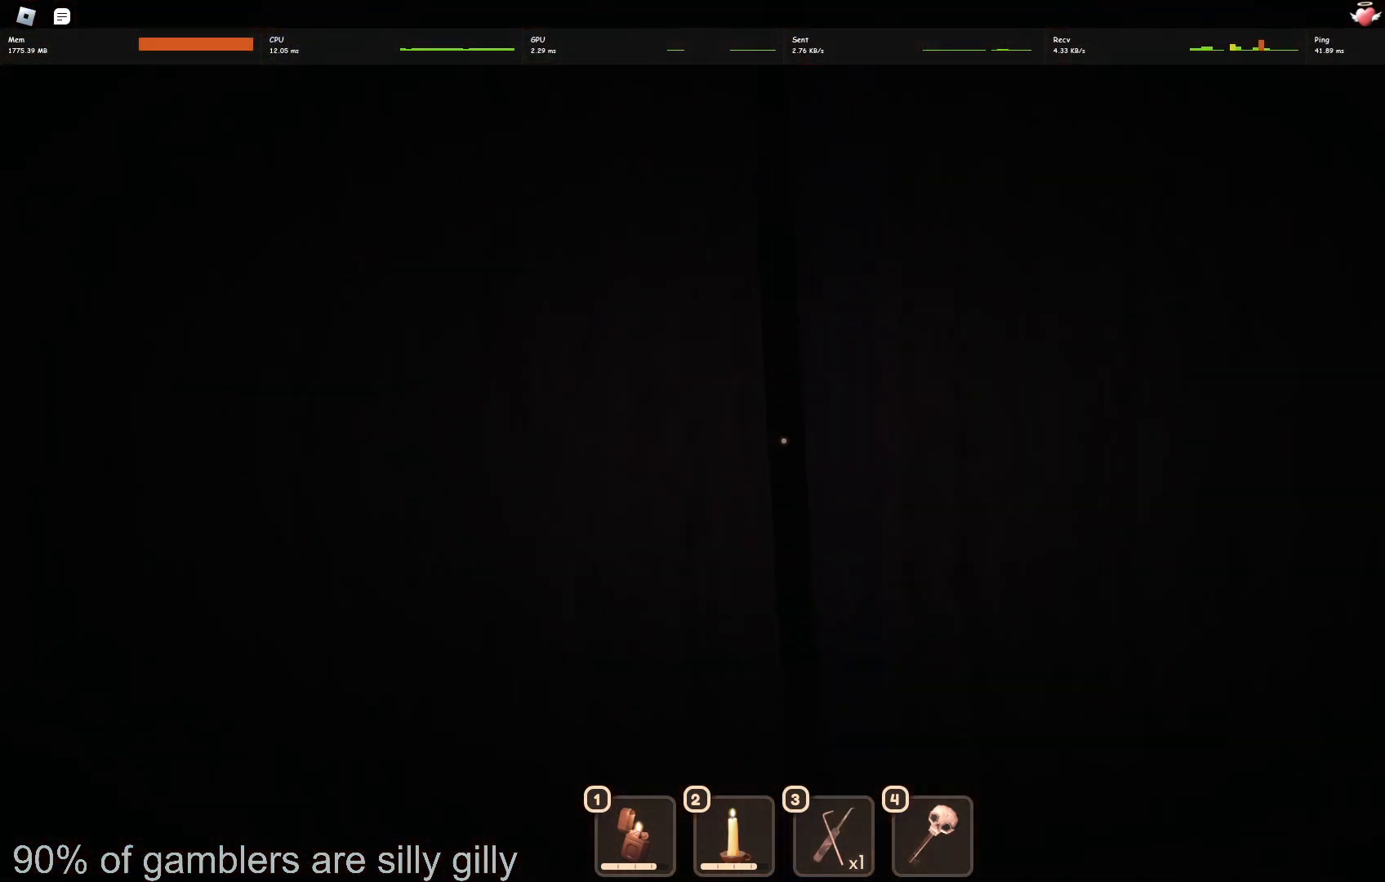
{"keys": ["w"], "events": [[333, "w", "down"]]}
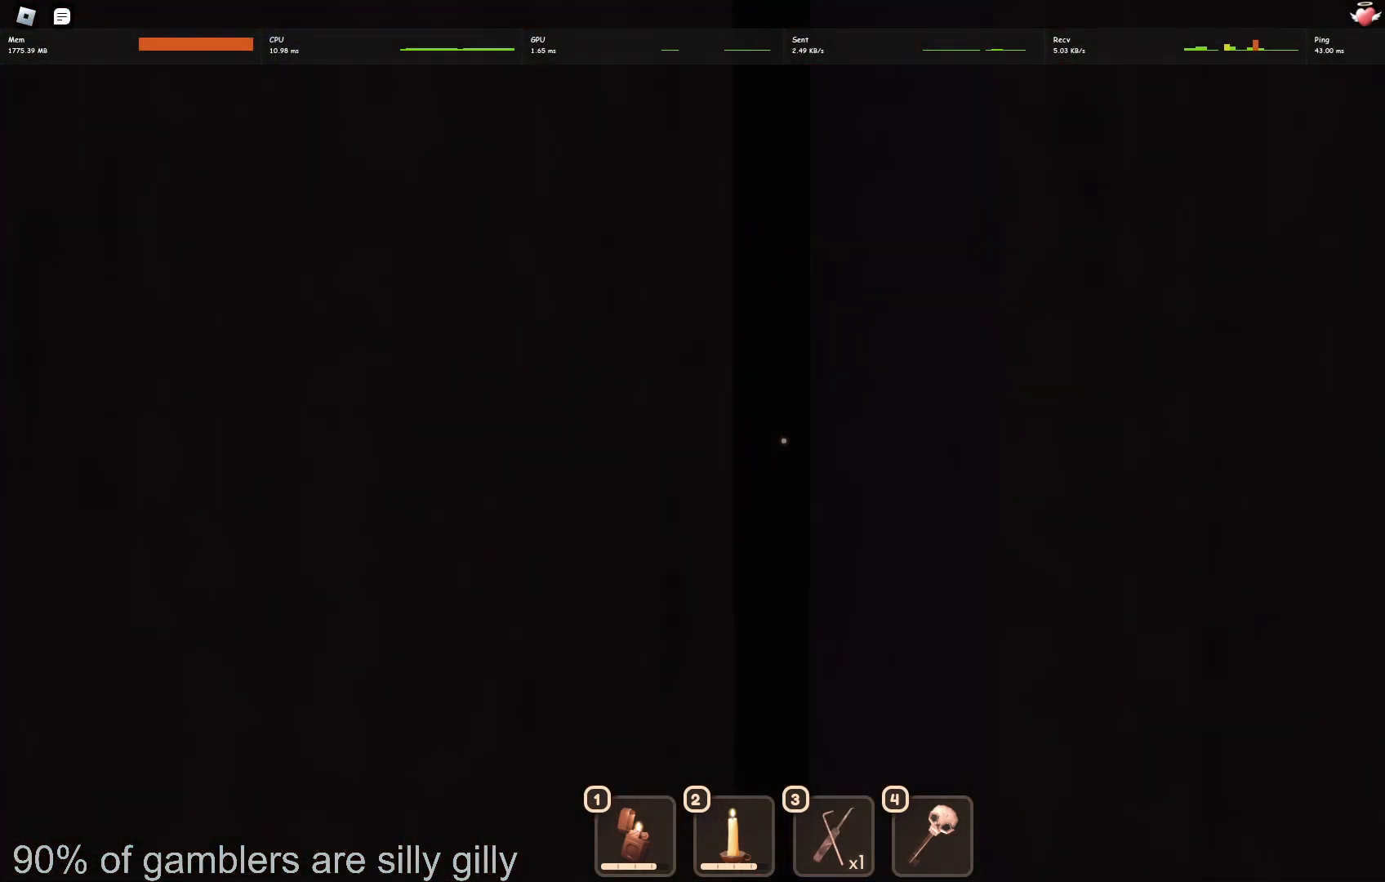
{"keys": ["w"], "events": []}
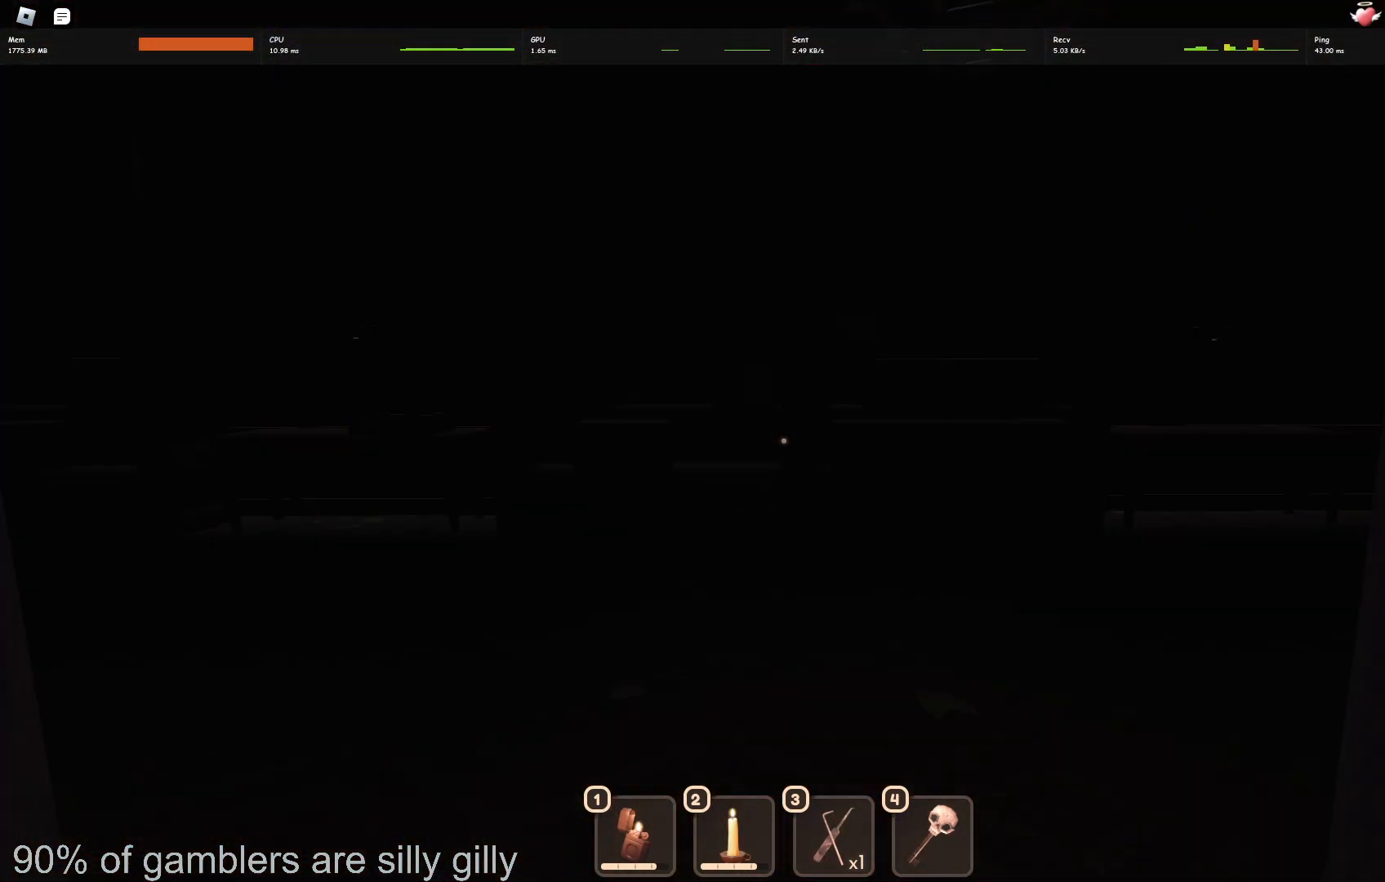
{"keys": ["w"], "events": [[67, "w", "up"], [133, "w", "down"]]}
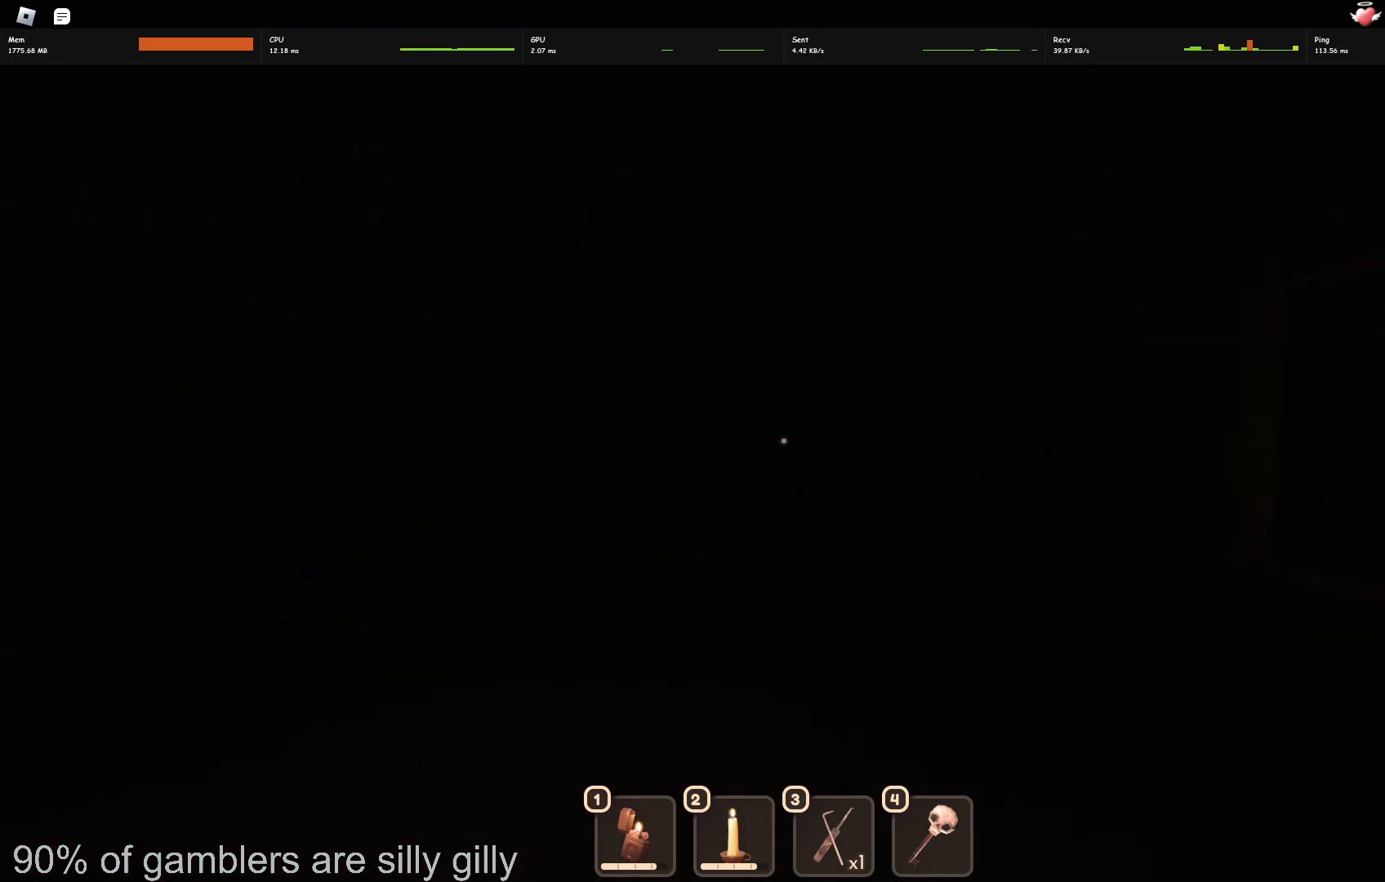
{"keys": ["w"], "events": []}
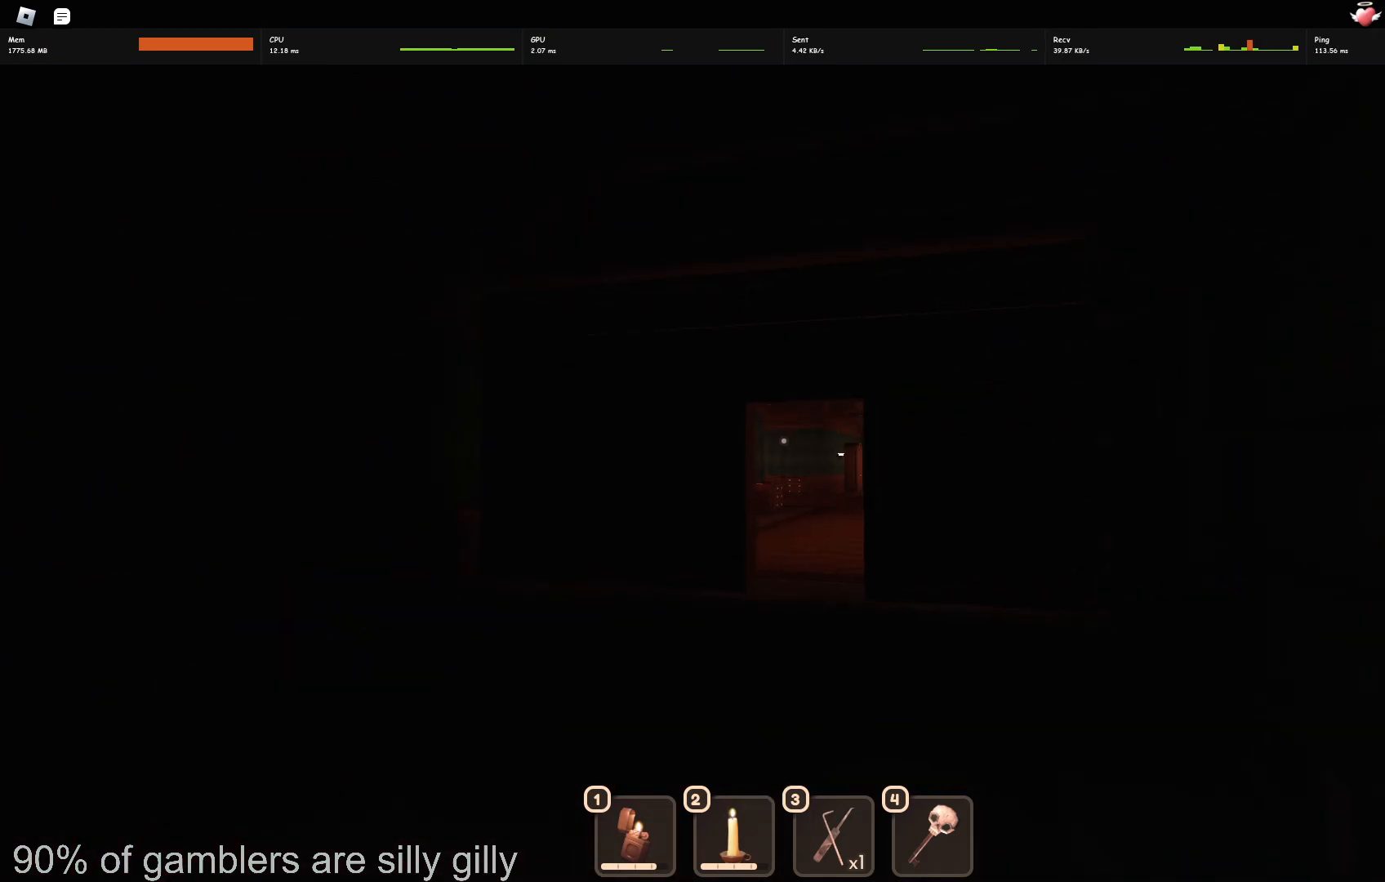
{"keys": ["w"], "events": []}
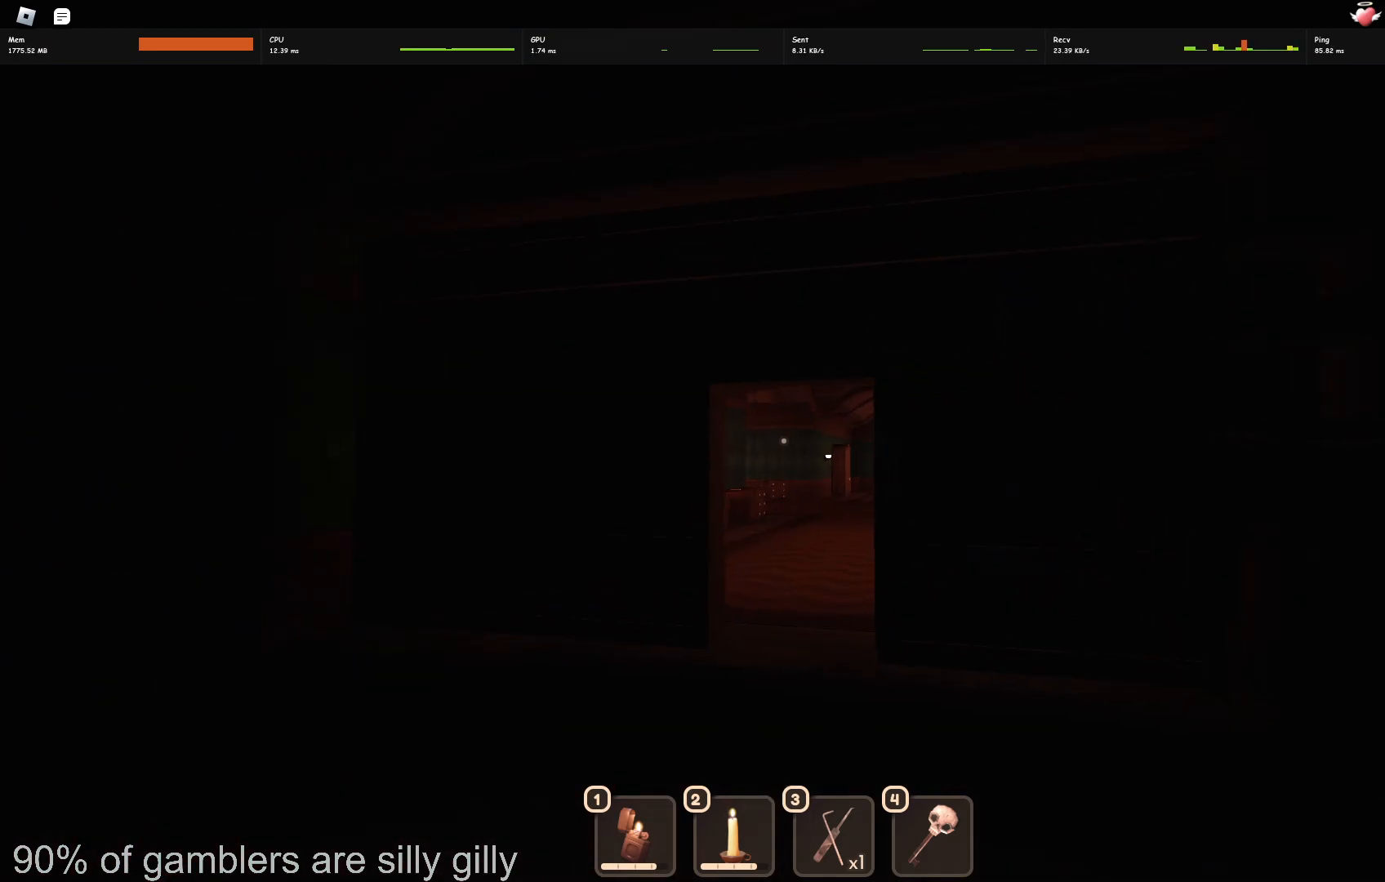
{"keys": ["w"], "events": []}
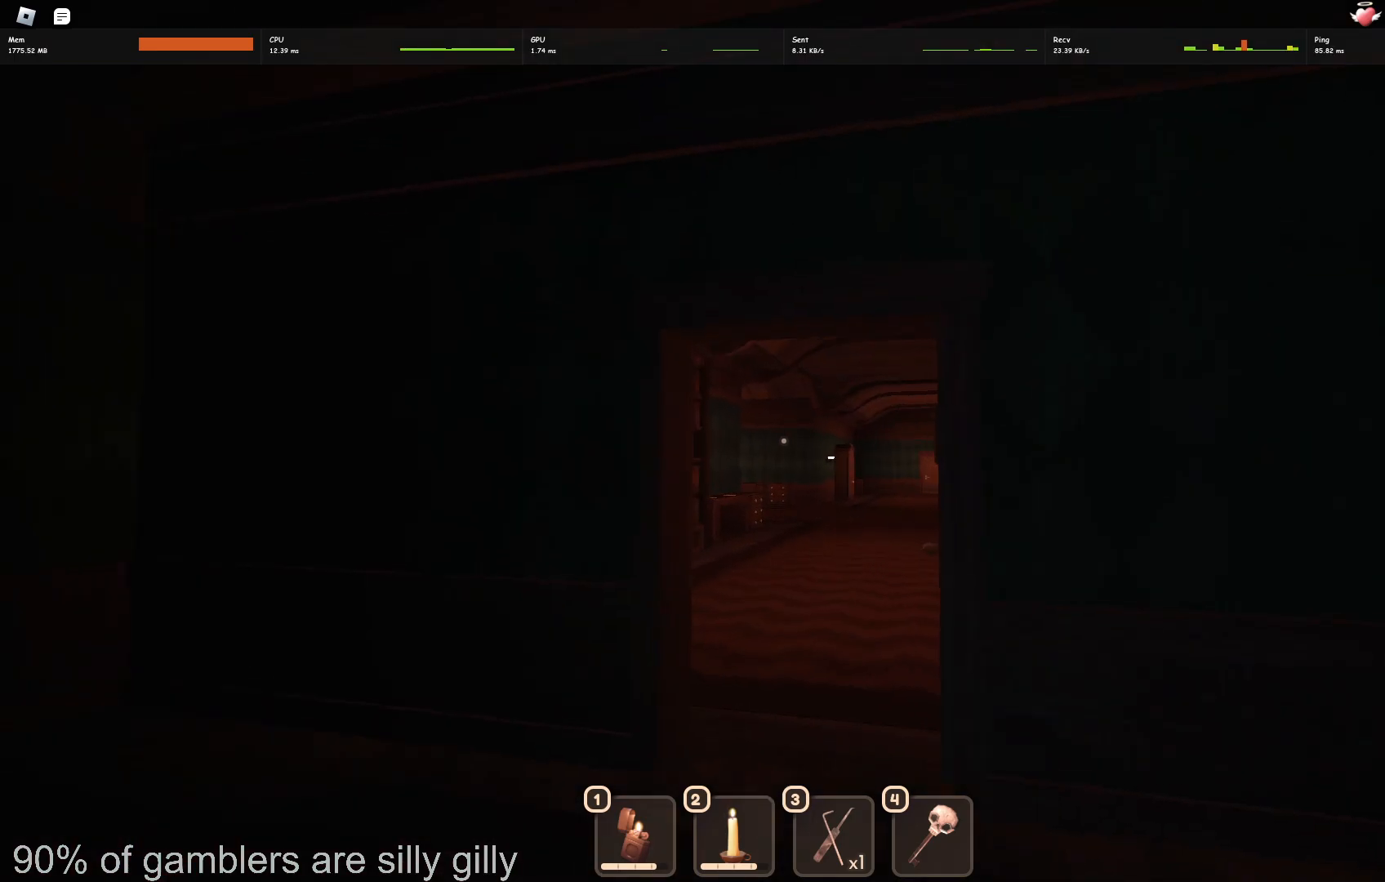
{"keys": ["w"], "events": []}
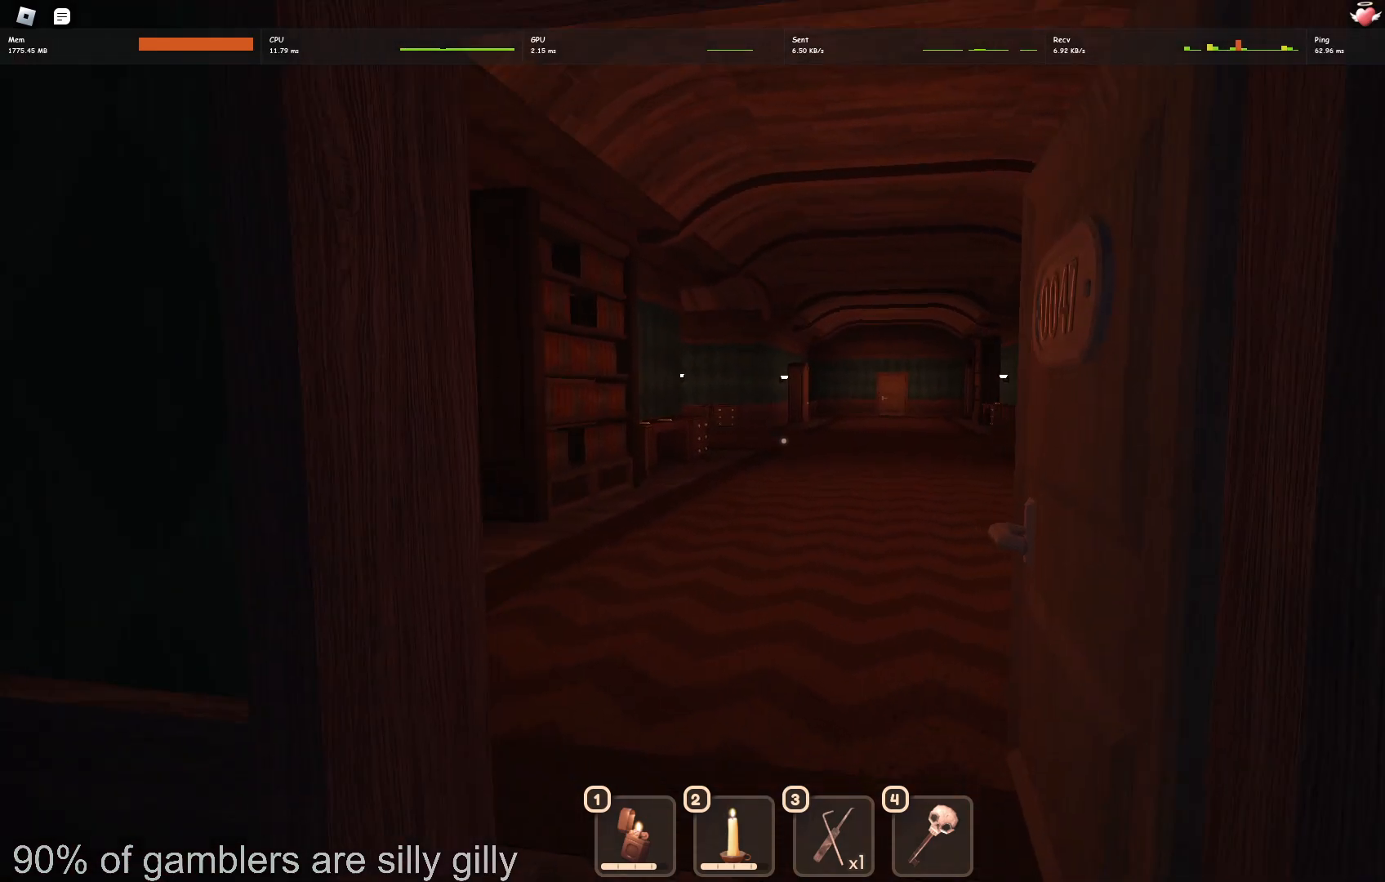
{"keys": ["w"], "events": []}
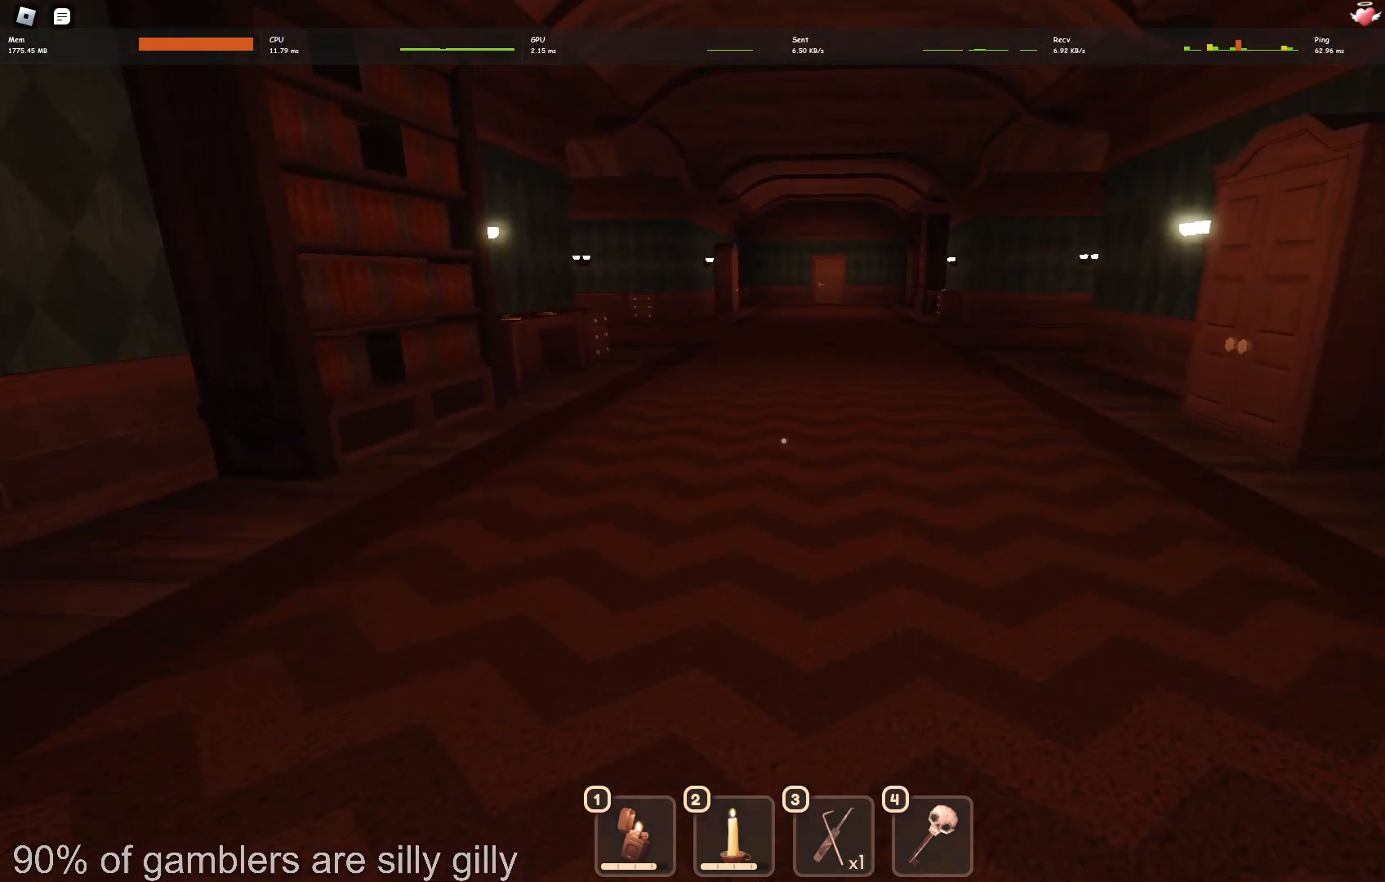
{"keys": ["w"], "events": []}
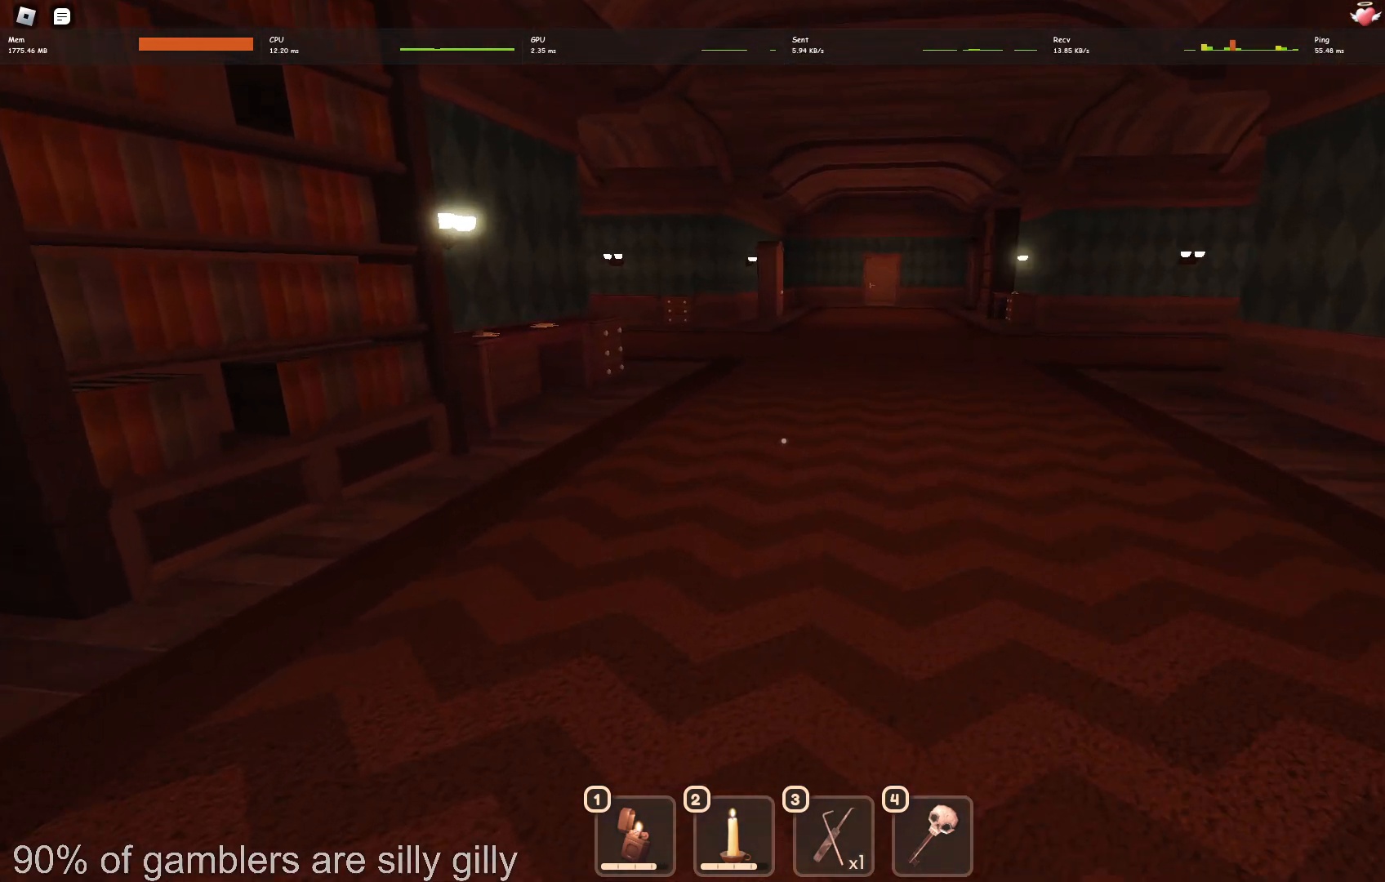
{"keys": ["w"], "events": []}
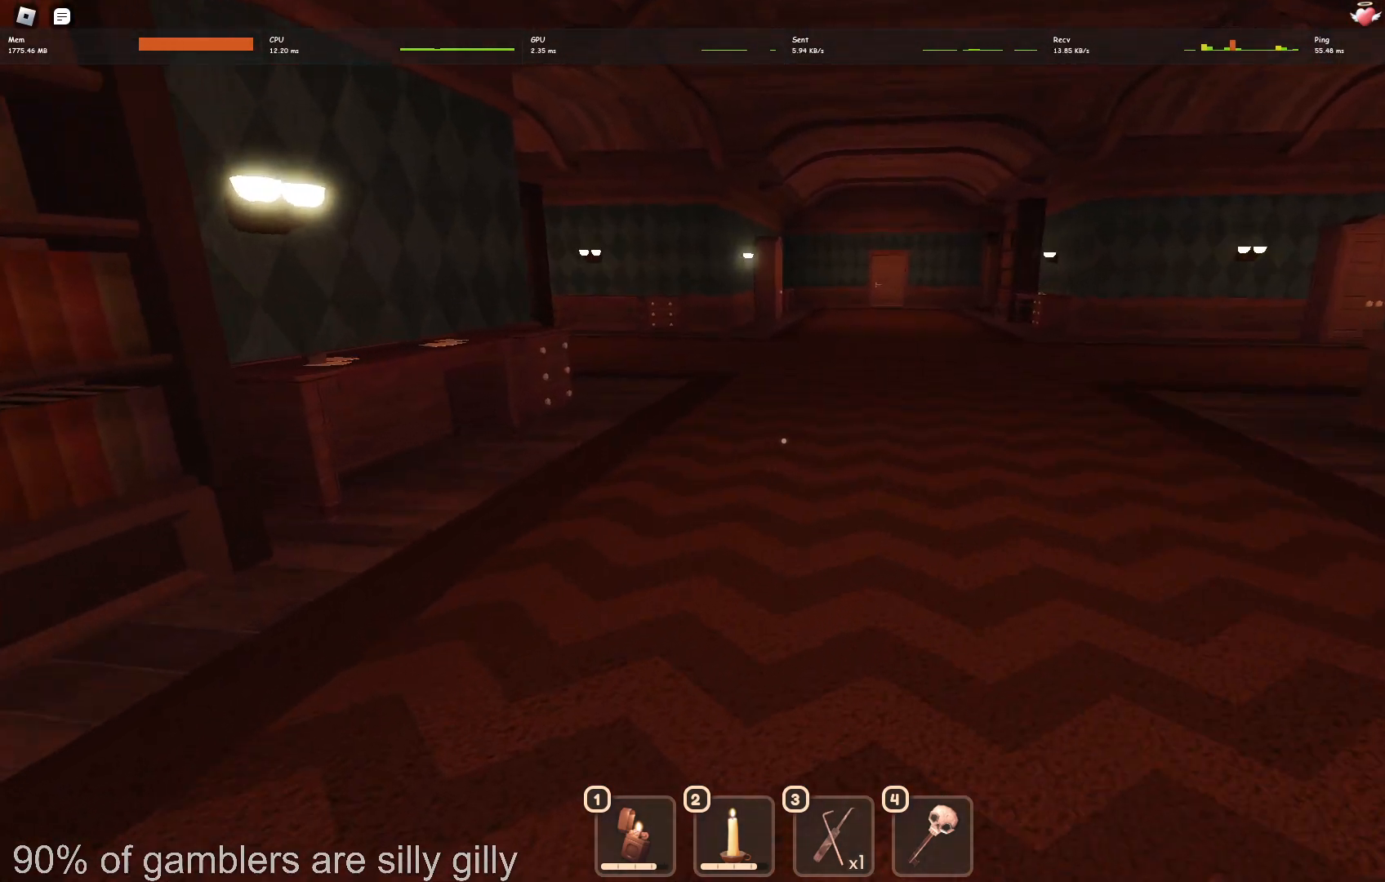
{"keys": ["w"], "events": []}
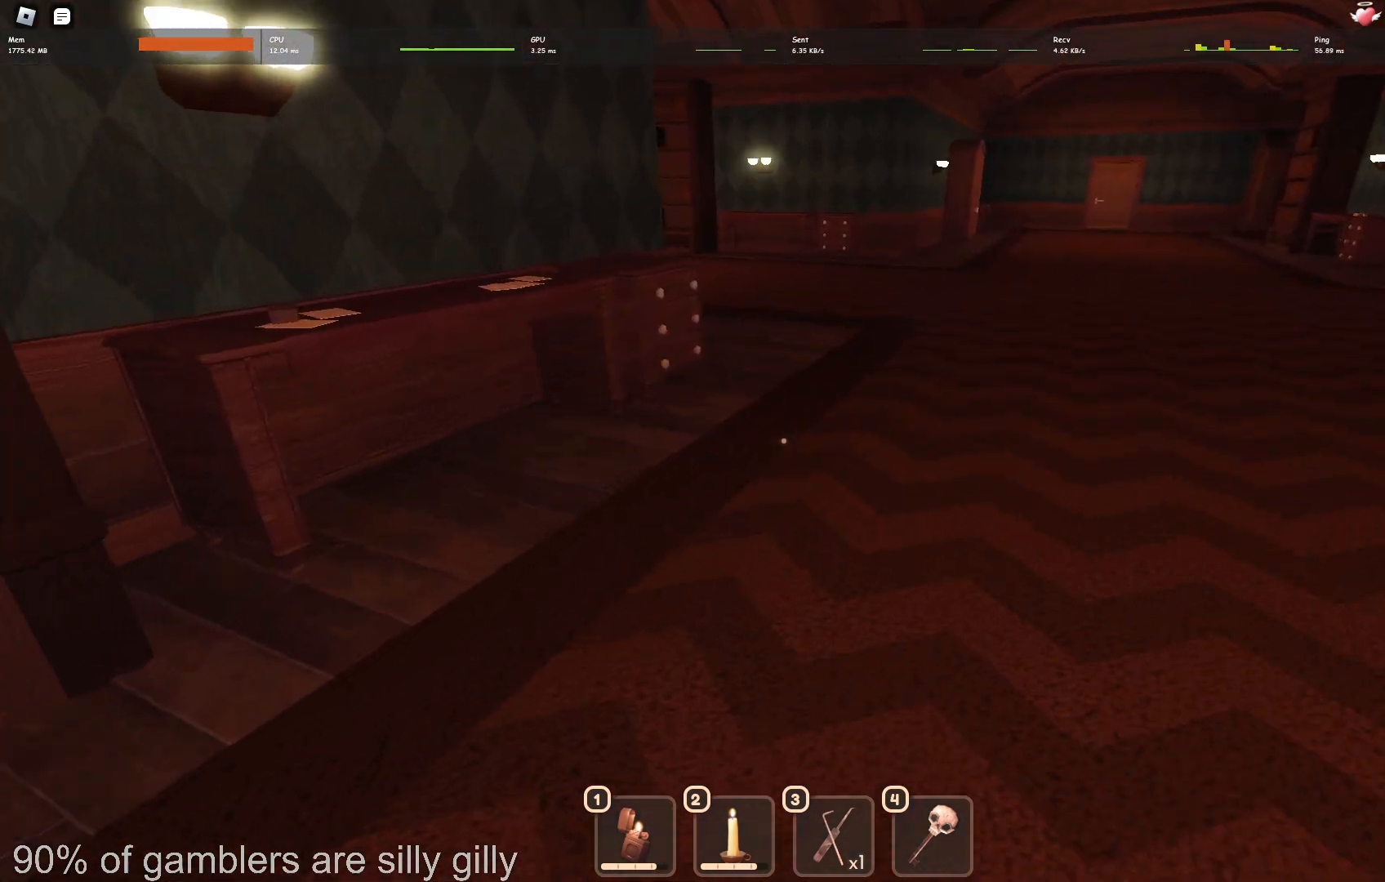
{"keys": ["w"], "events": []}
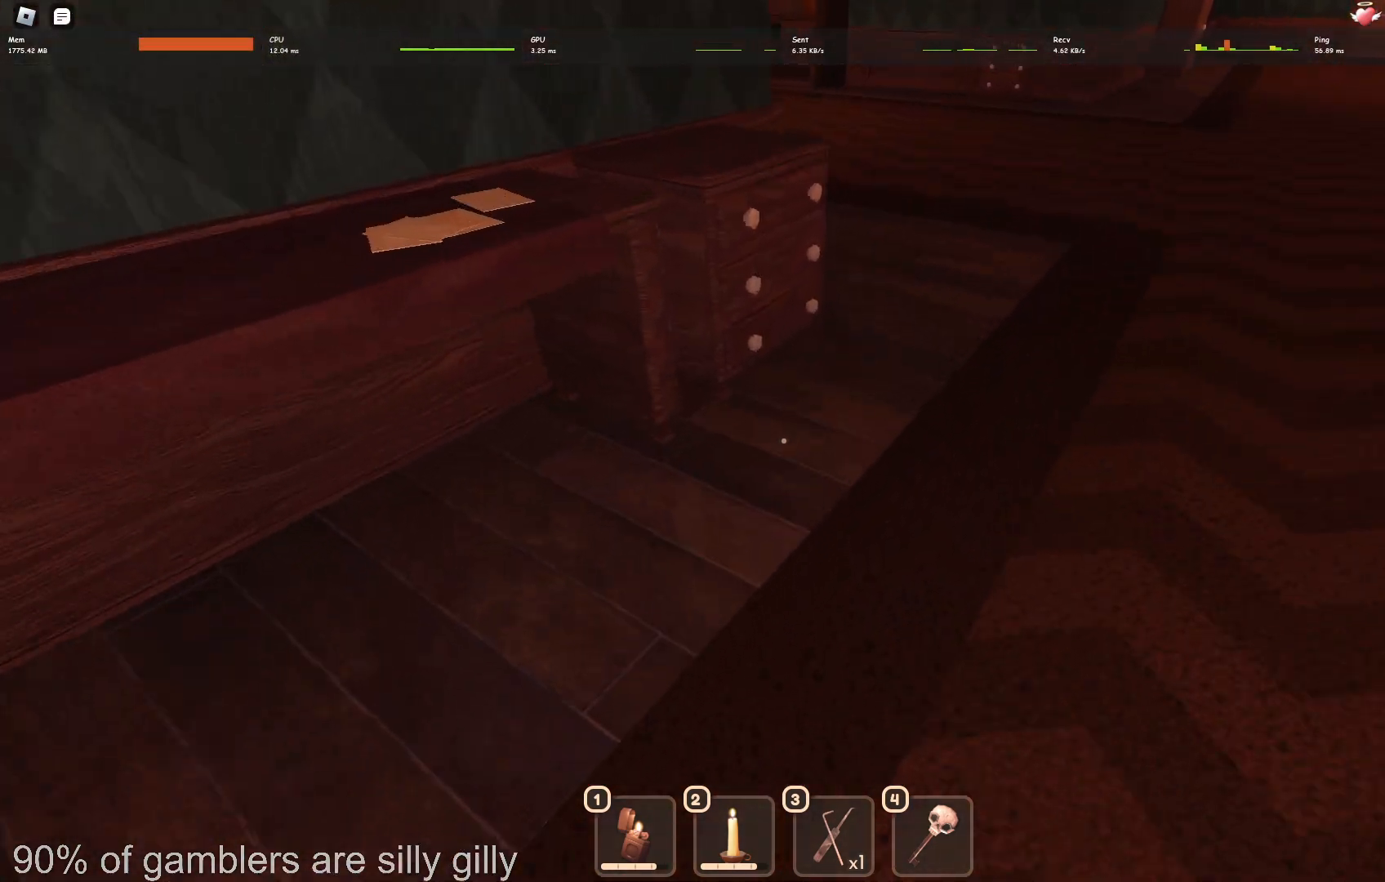
{"keys": ["d"], "events": [[250, "d", "down"], [267, "w", "up"], [367, "e", "down"], [450, "e", "up"]]}
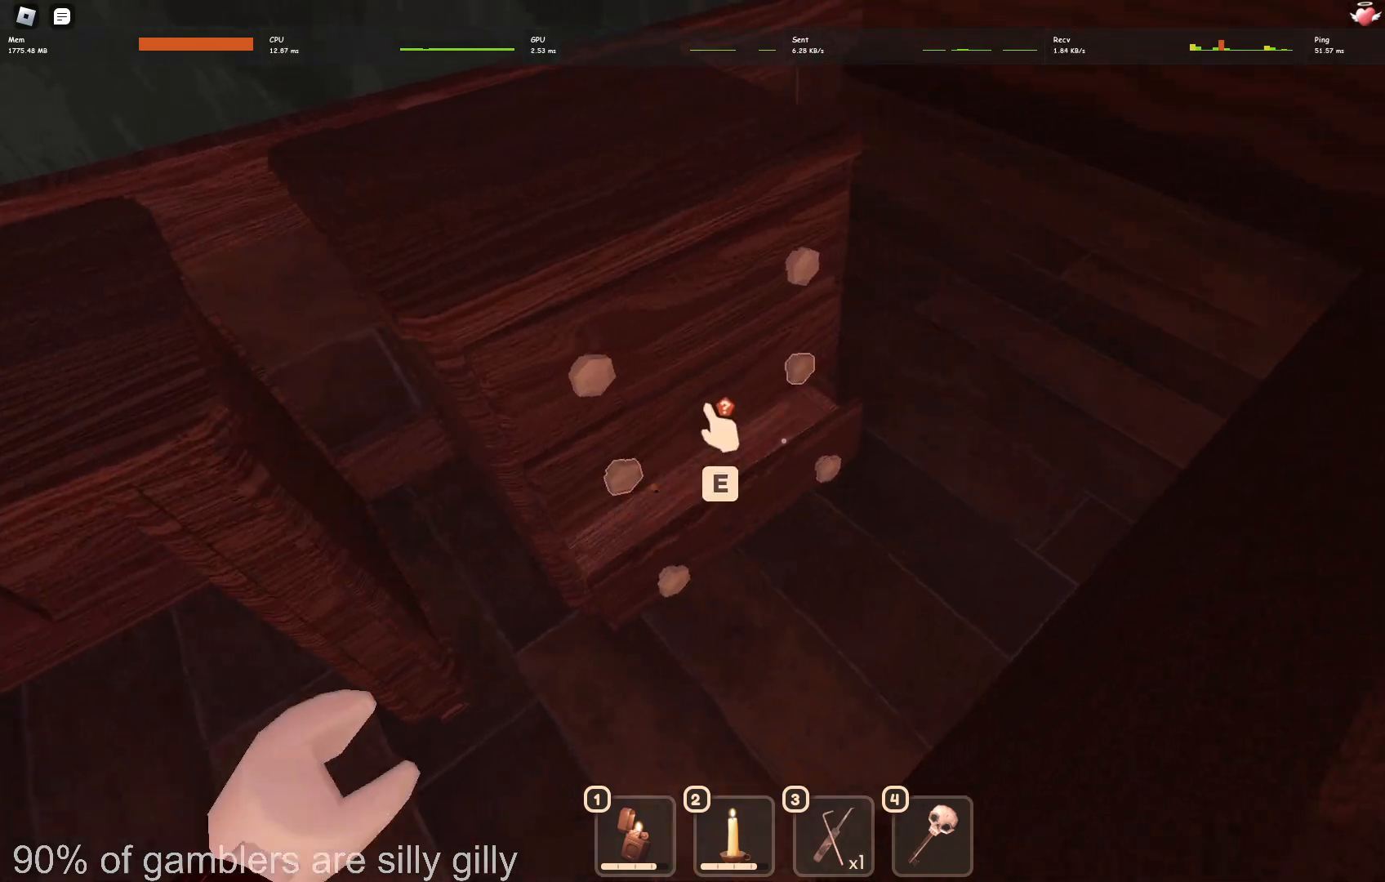
{"keys": ["d"], "events": [[33, "e", "down"], [133, "e", "up"], [217, "e", "down"], [300, "e", "up"], [383, "e", "down"], [483, "e", "up"]]}
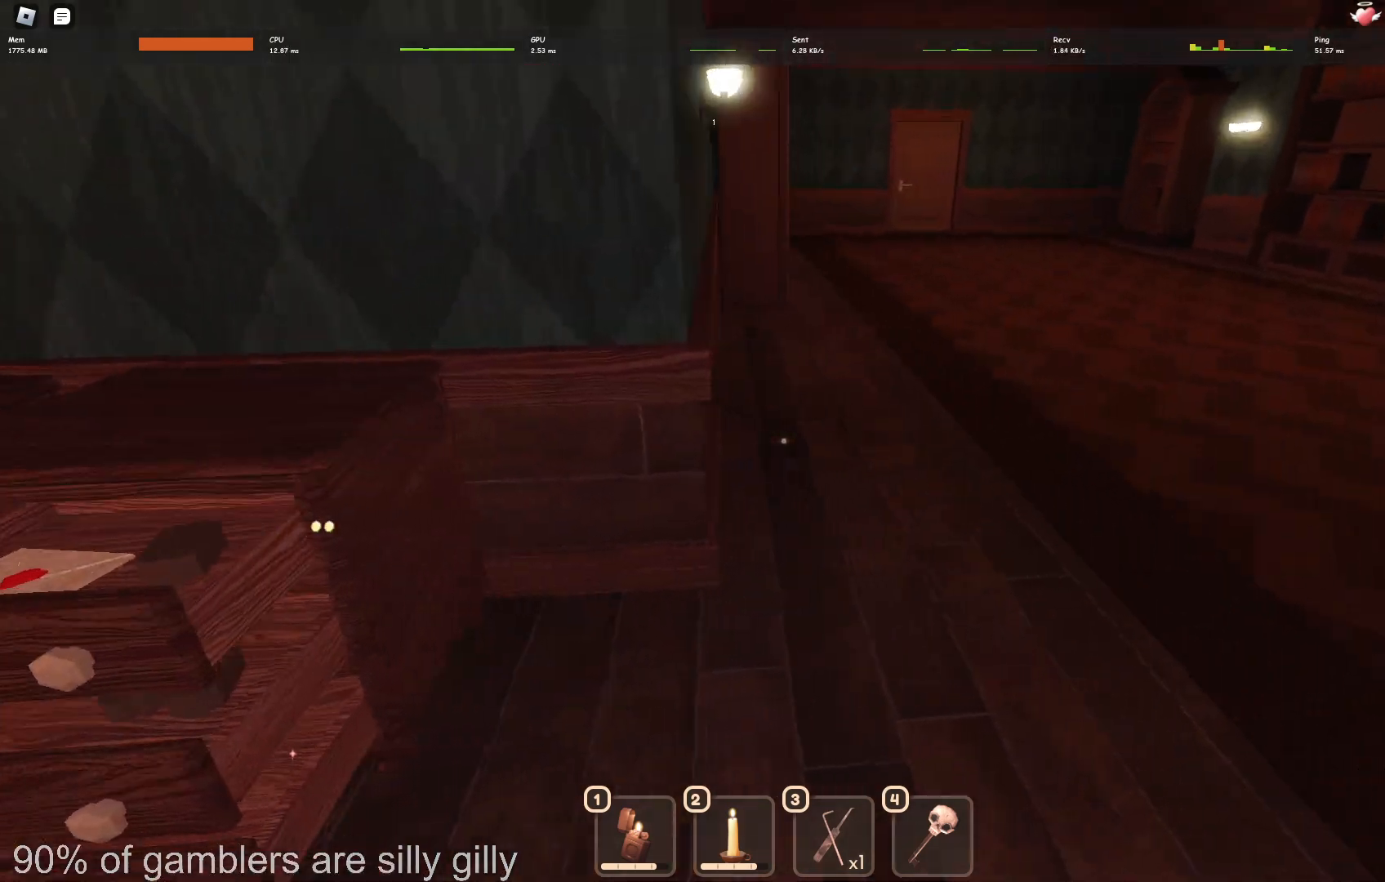
{"keys": ["w"], "events": [[83, "e", "down"], [150, "e", "up"], [250, "w", "down"], [350, "d", "up"]]}
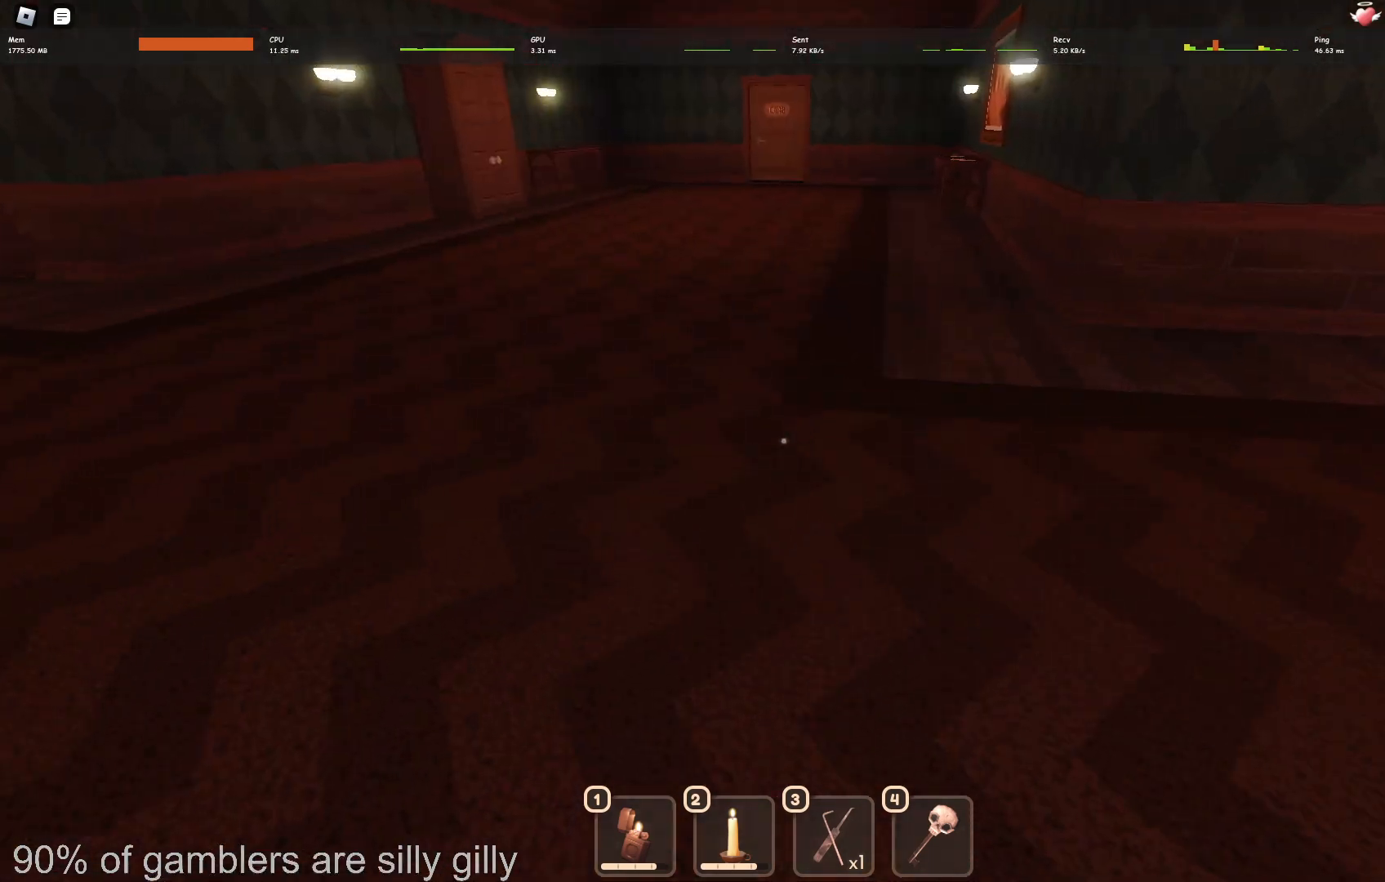
{"keys": ["w"], "events": []}
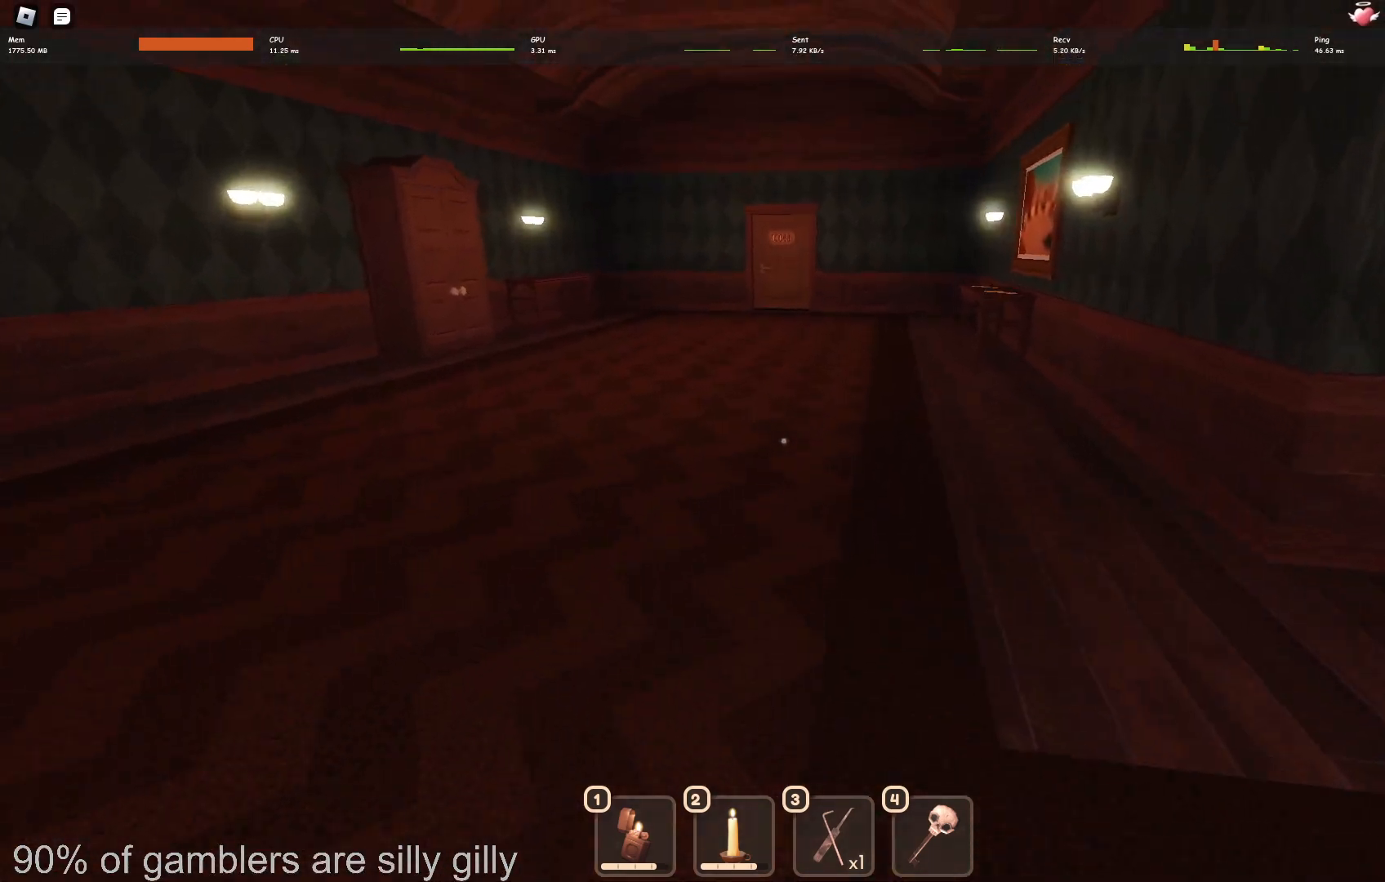
{"keys": ["w"], "events": []}
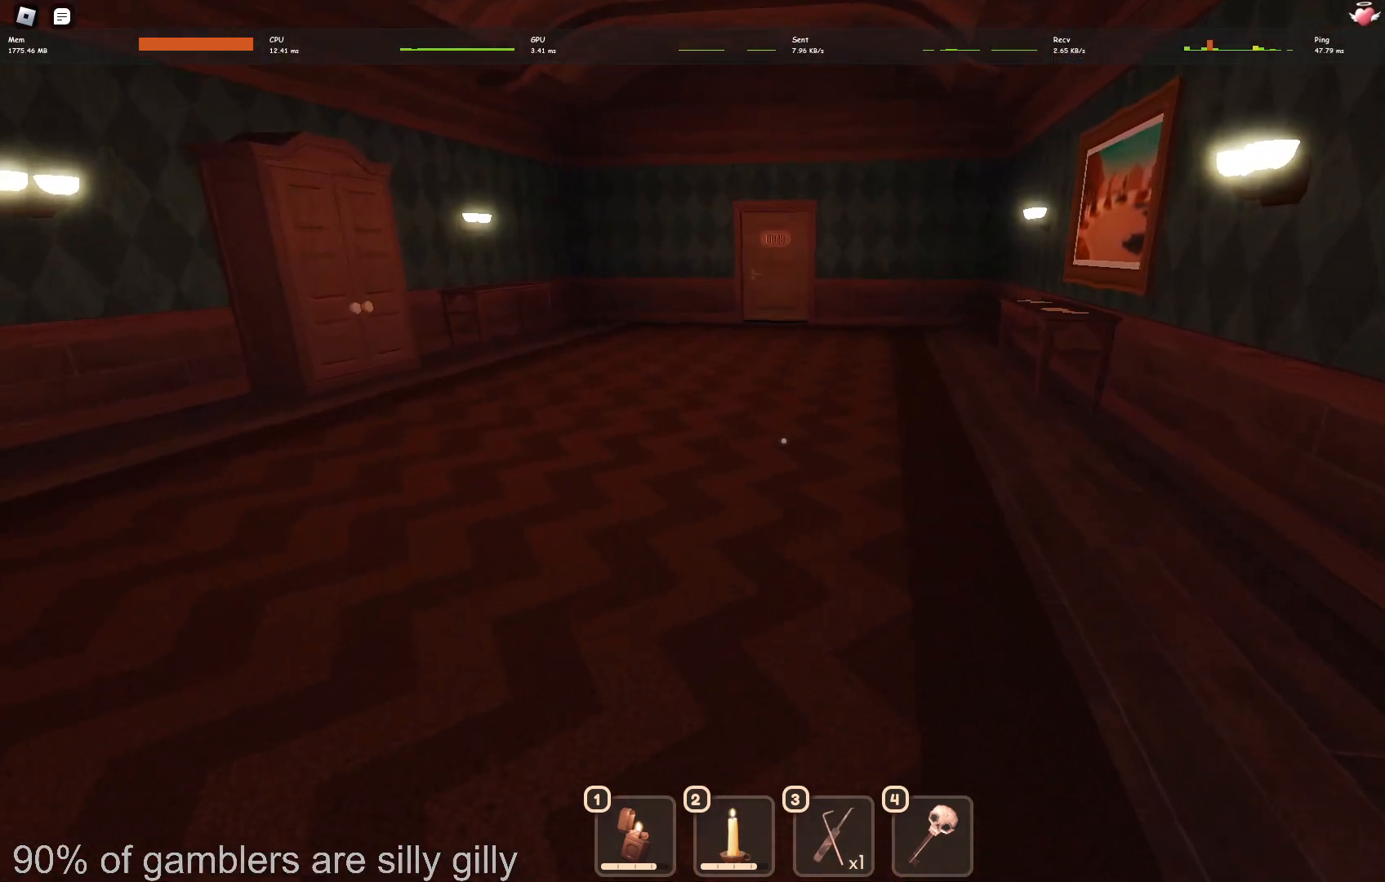
{"keys": ["w"], "events": []}
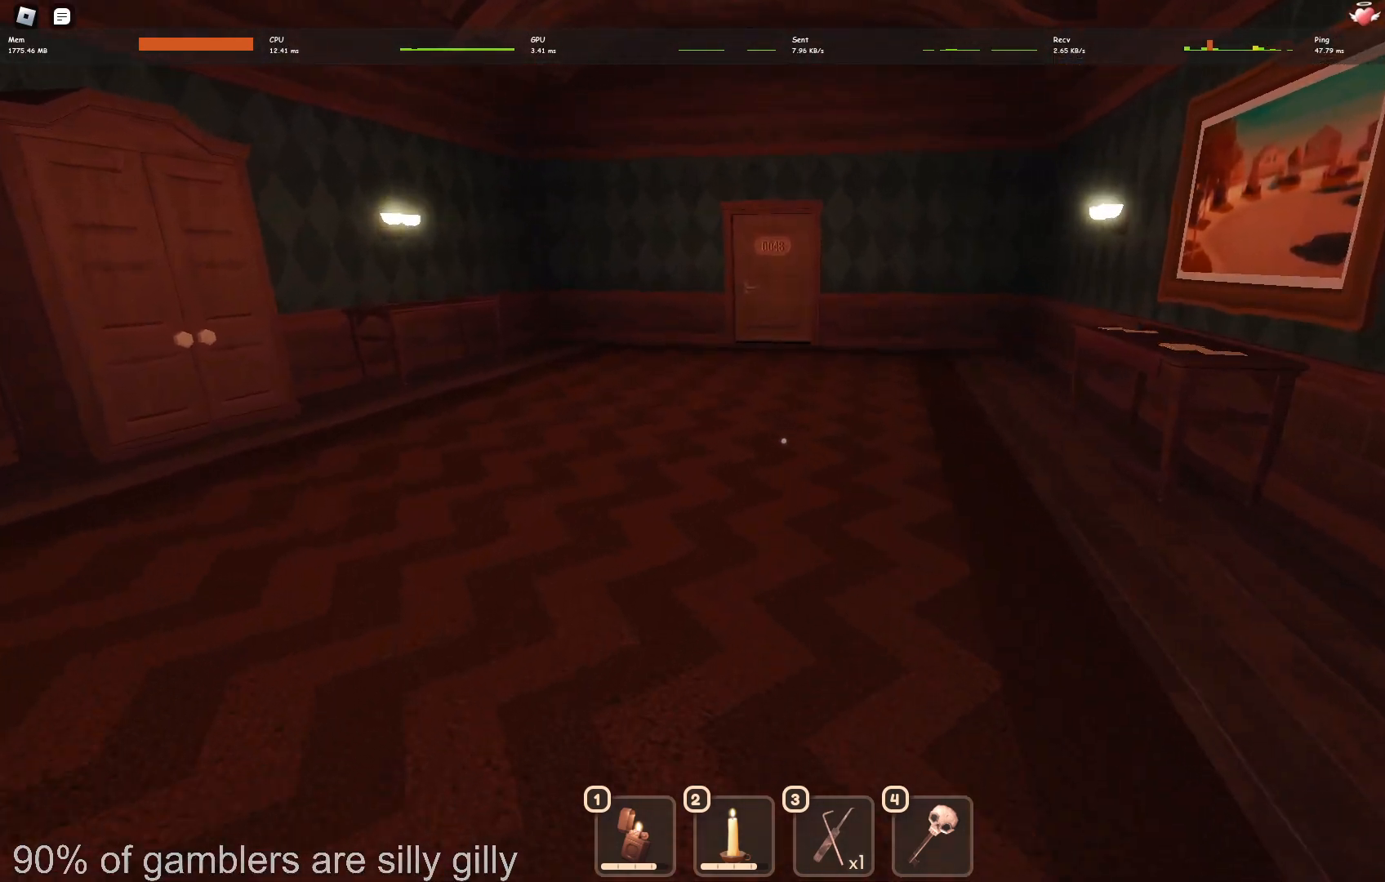
{"keys": ["w"], "events": []}
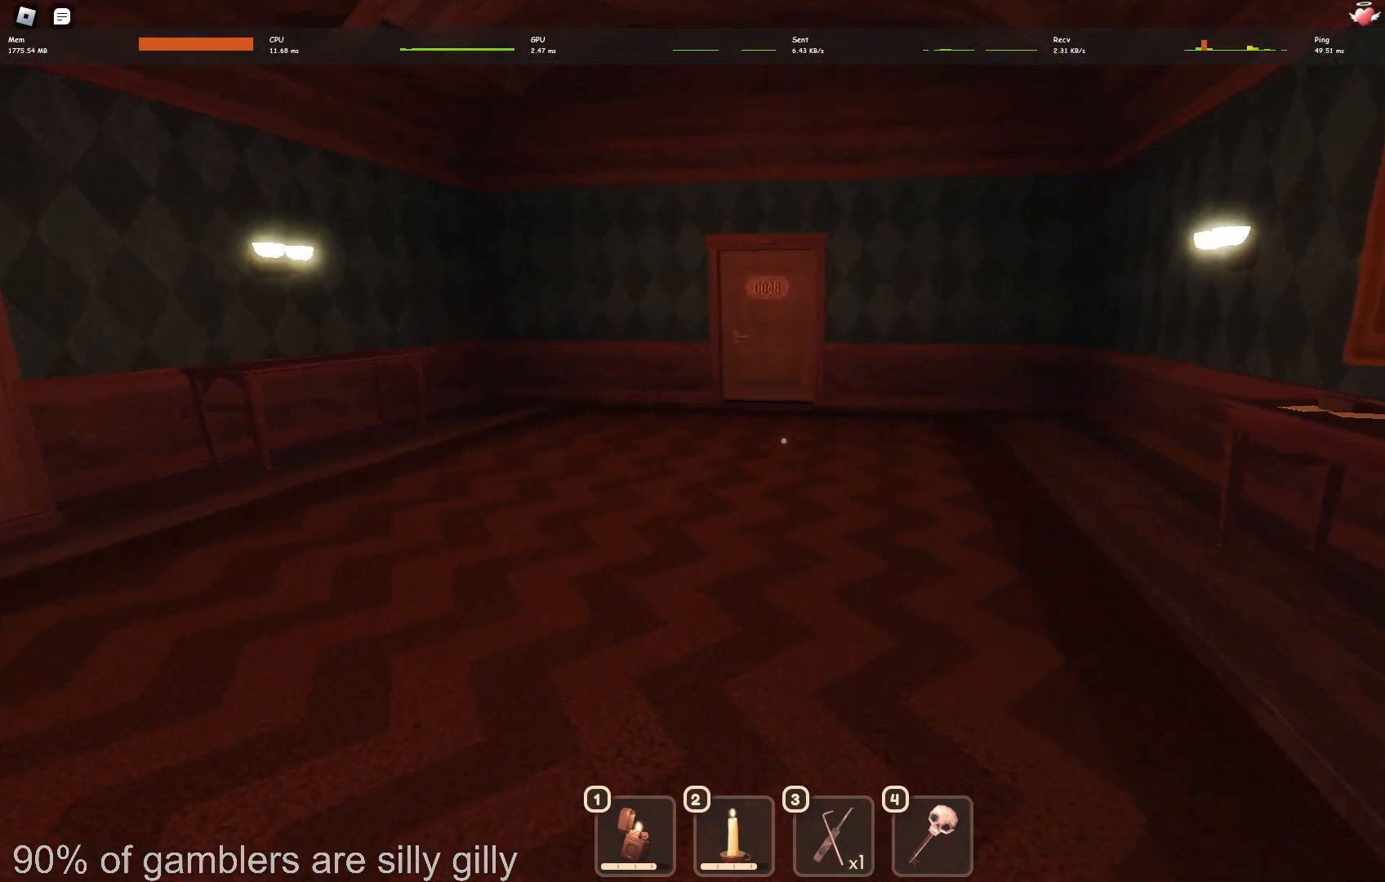
{"keys": ["w"], "events": []}
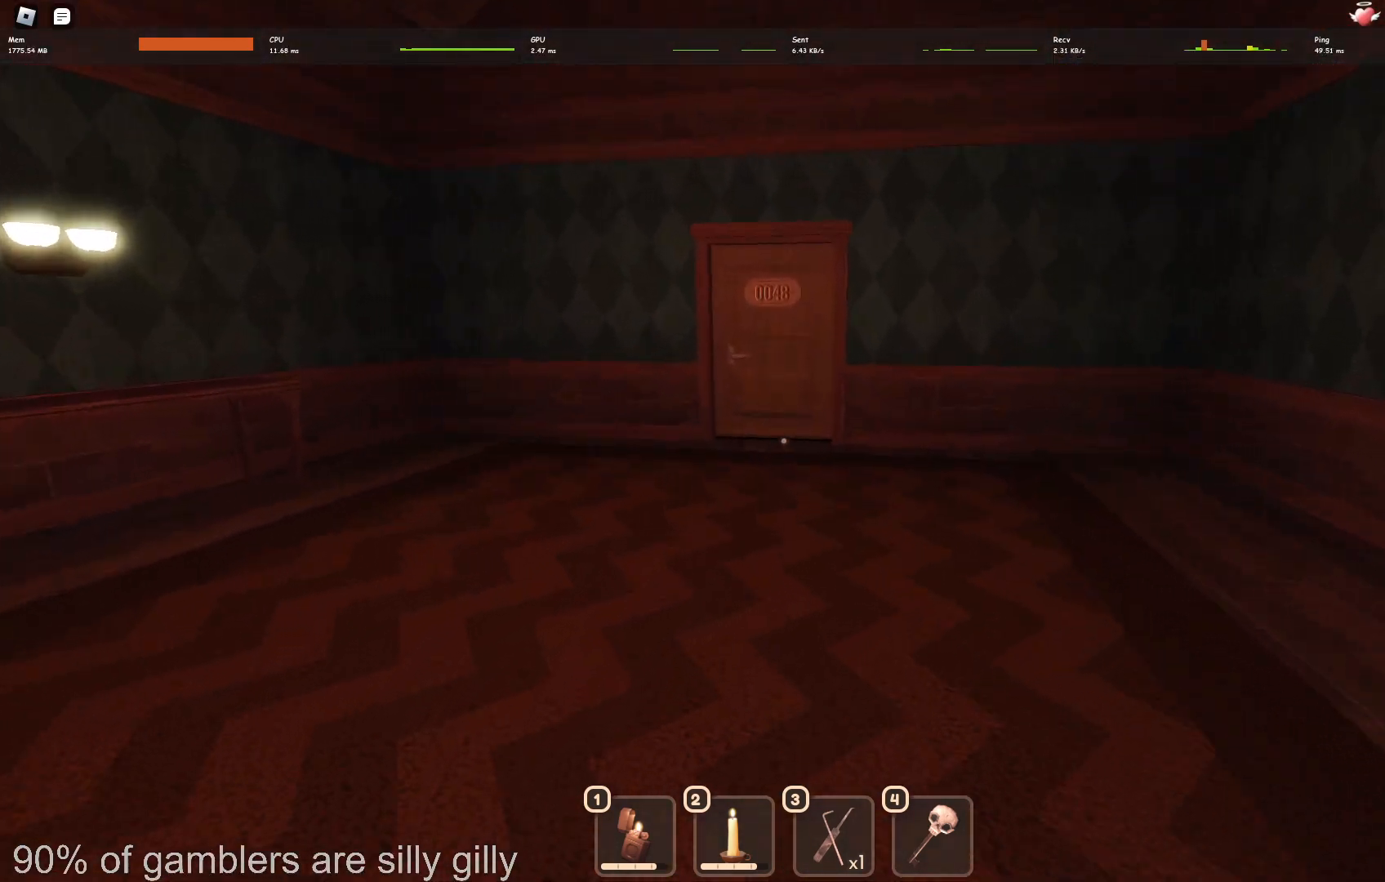
{"keys": ["w"], "events": []}
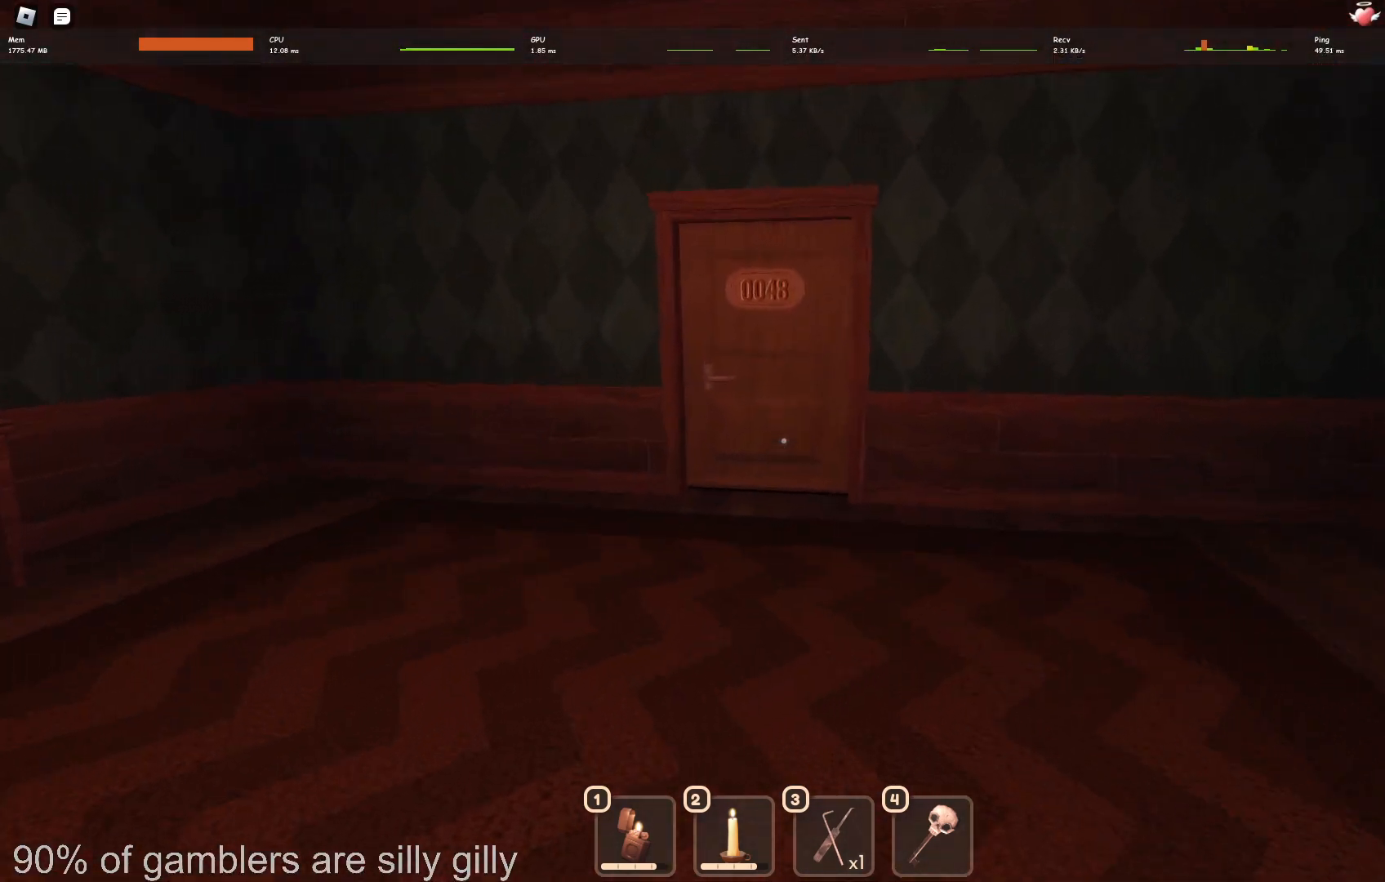
{"keys": ["w"], "events": []}
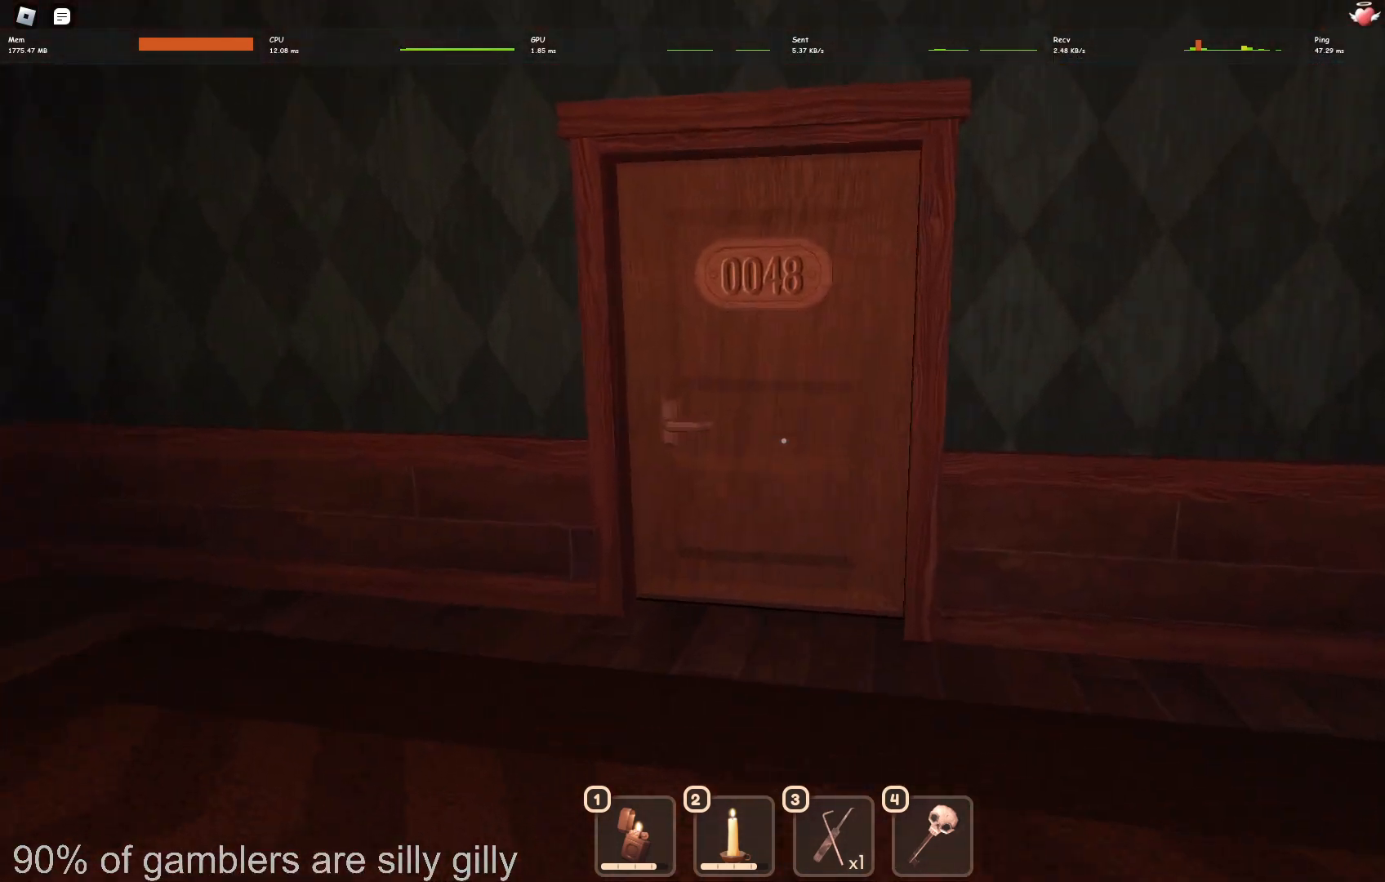
{"keys": ["w"], "events": []}
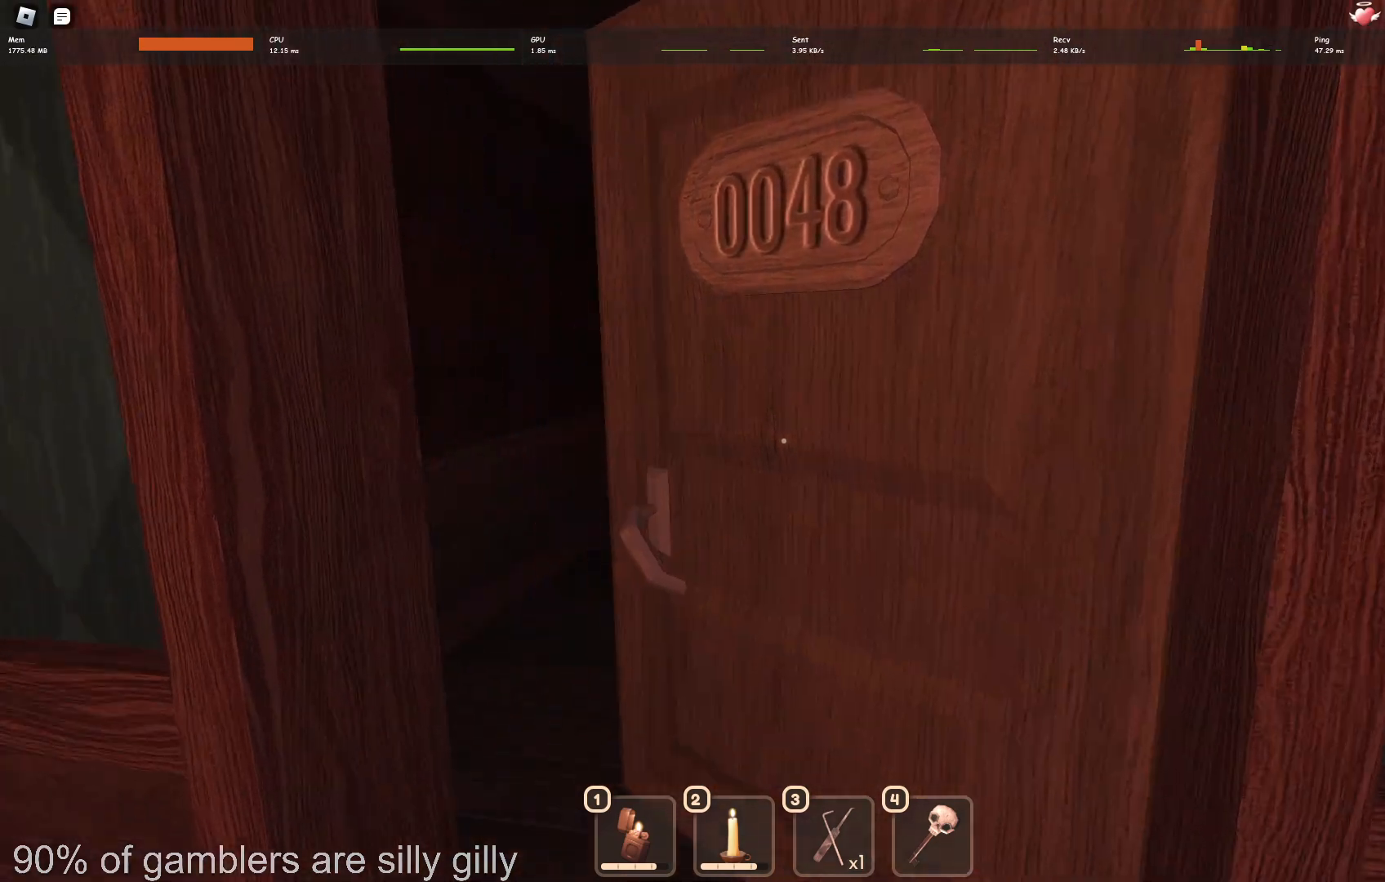
{"keys": ["w"], "events": []}
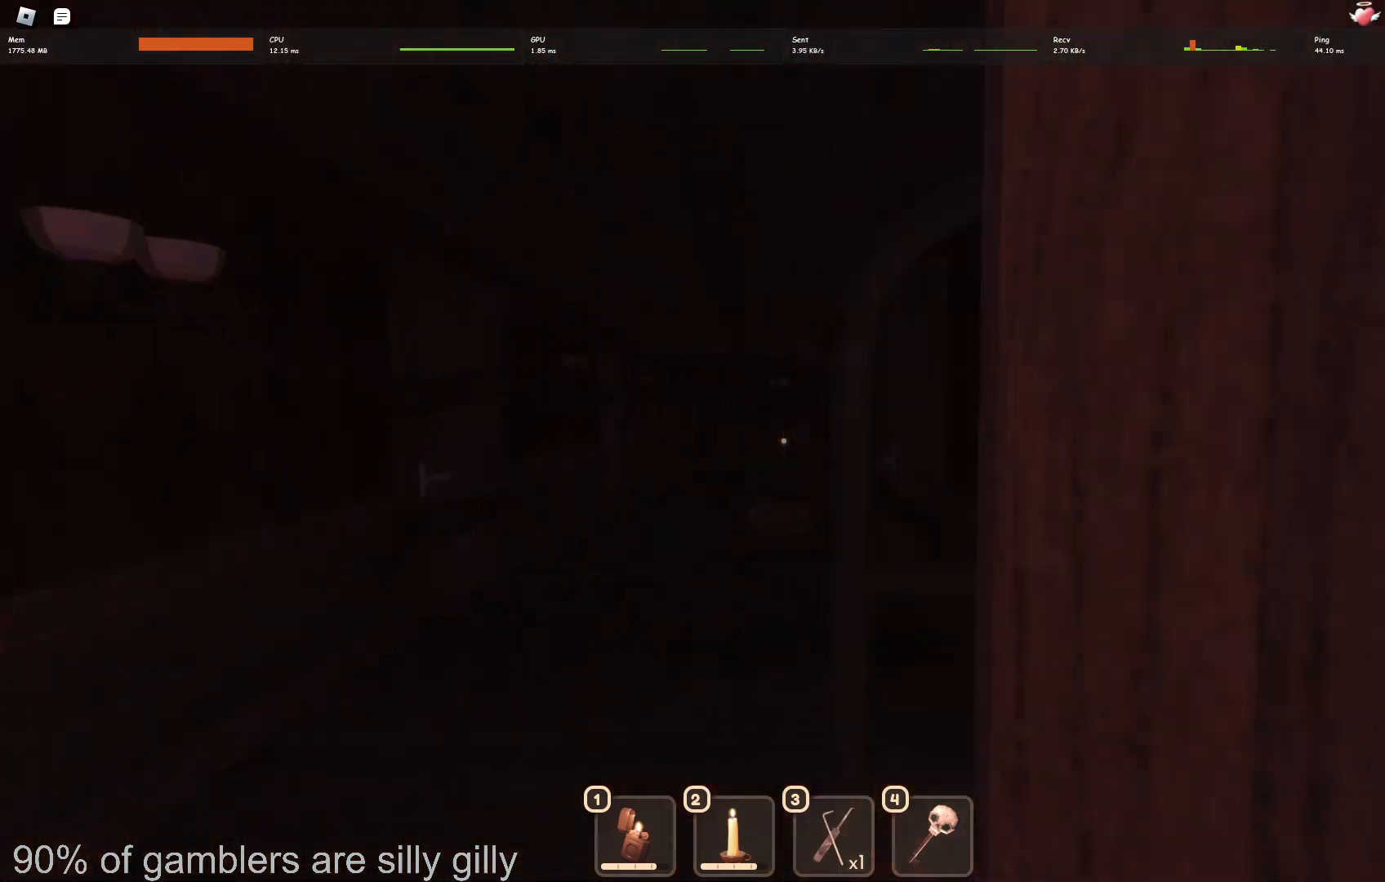
{"keys": ["w"], "events": []}